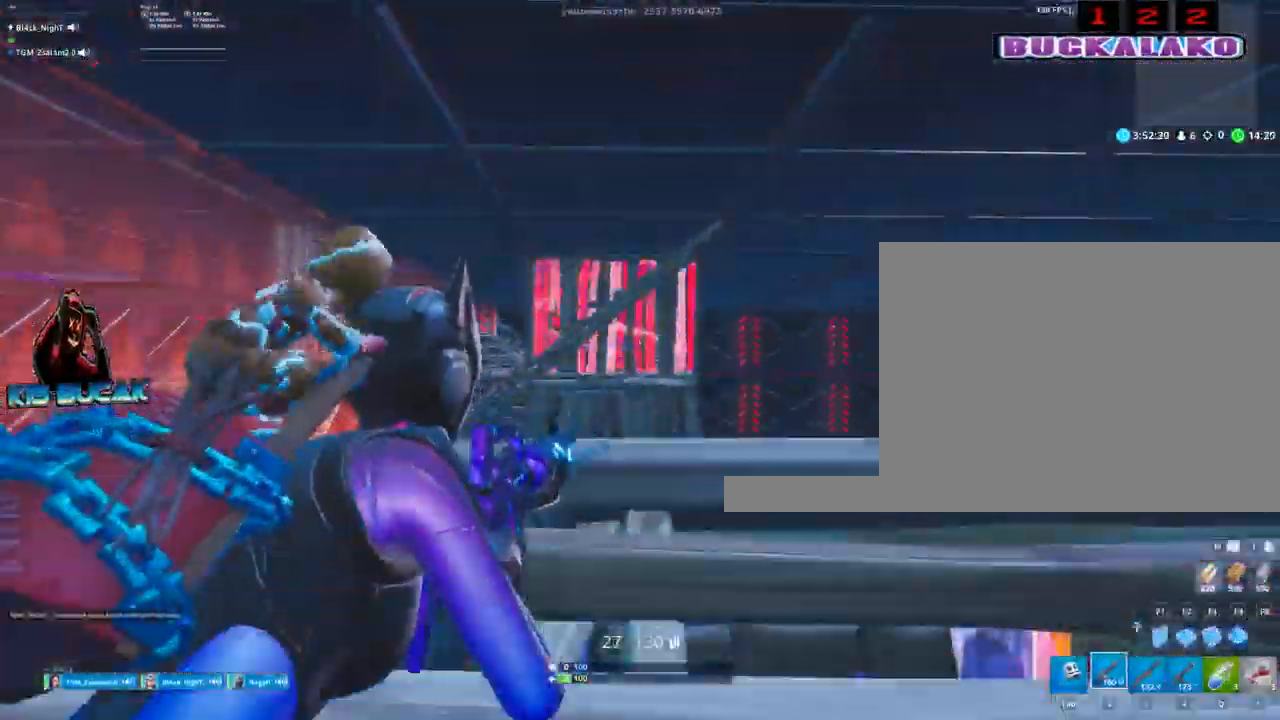
Gameplay with keyboard and mouse; each line is a JSON object with the keys and mouse buttons held at the frame after it. "events" lists presses ("down") and releases ("up") of "1", "2", "3", "4", "5", "a", "alt", "c", "caps_lock", "ctrl", "d", "e", "f", "g", "q", "r", "s", "shift", "space", "t", "tab", "v", "w", "x", "z", "mouse_left", "mouse_wheel" and "mouse_right" between this image and that frame as [ms after this image, input, new state], when the widget could be followed in between. "mouse_left", "mouse_wheel", "mouse_right" = the "left", "wheel", "right" buttons of the "mouse" list. No other keys are recorded. "wheel" means that the mouse wheel is clicked or scrolled. Not read: mouse_move.
{"keys": ["a", "w"], "mouse": ["left", "right"], "events": [[50, "d", "down"], [334, "a", "down"], [334, "d", "up"], [367, "w", "down"]]}
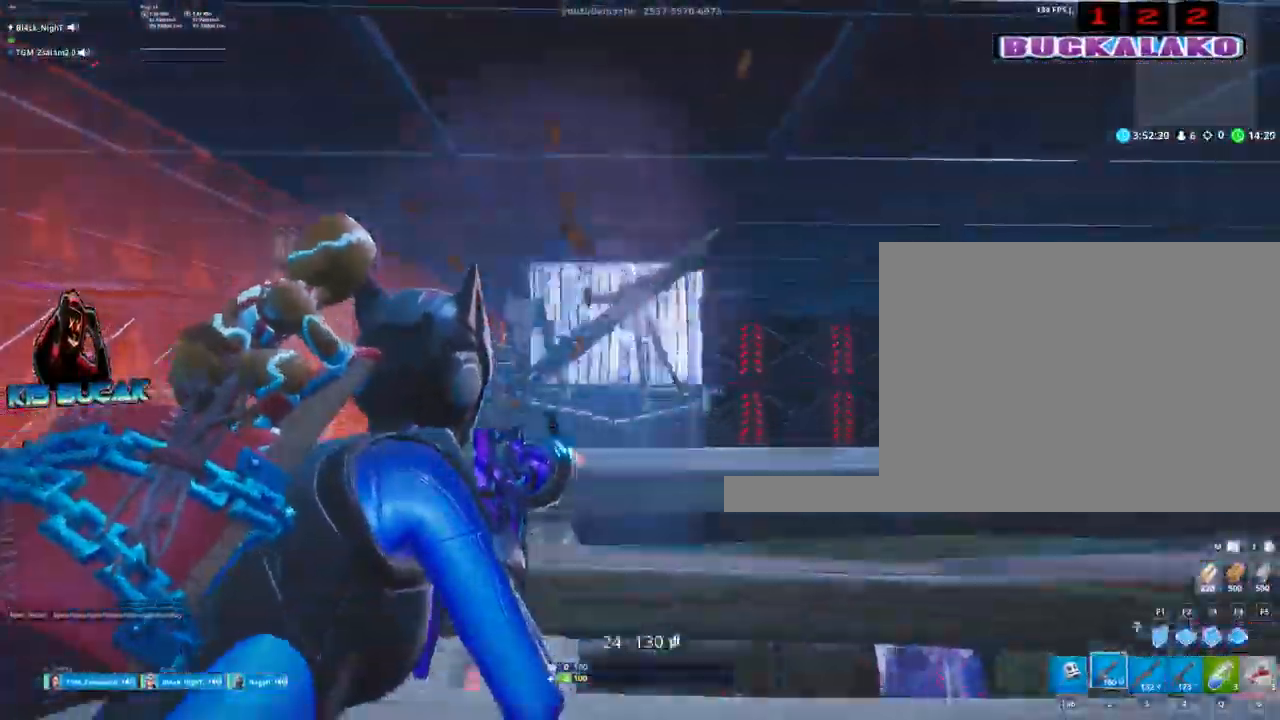
{"keys": [], "mouse": ["left", "right"], "events": [[17, "a", "up"], [100, "d", "down"], [150, "w", "up"], [334, "s", "down"], [384, "d", "up"], [484, "s", "up"]]}
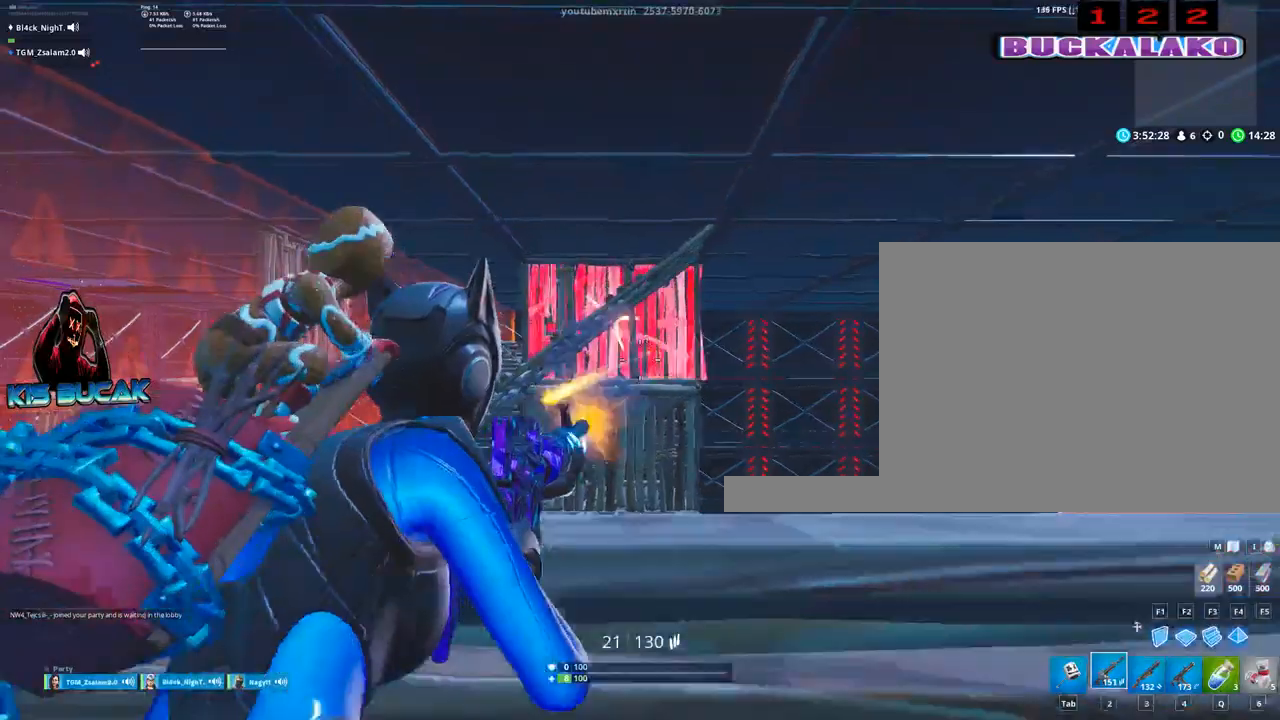
{"keys": ["d", "s"], "mouse": ["left", "right"], "events": [[34, "a", "down"], [84, "a", "up"], [167, "d", "down"], [400, "s", "down"]]}
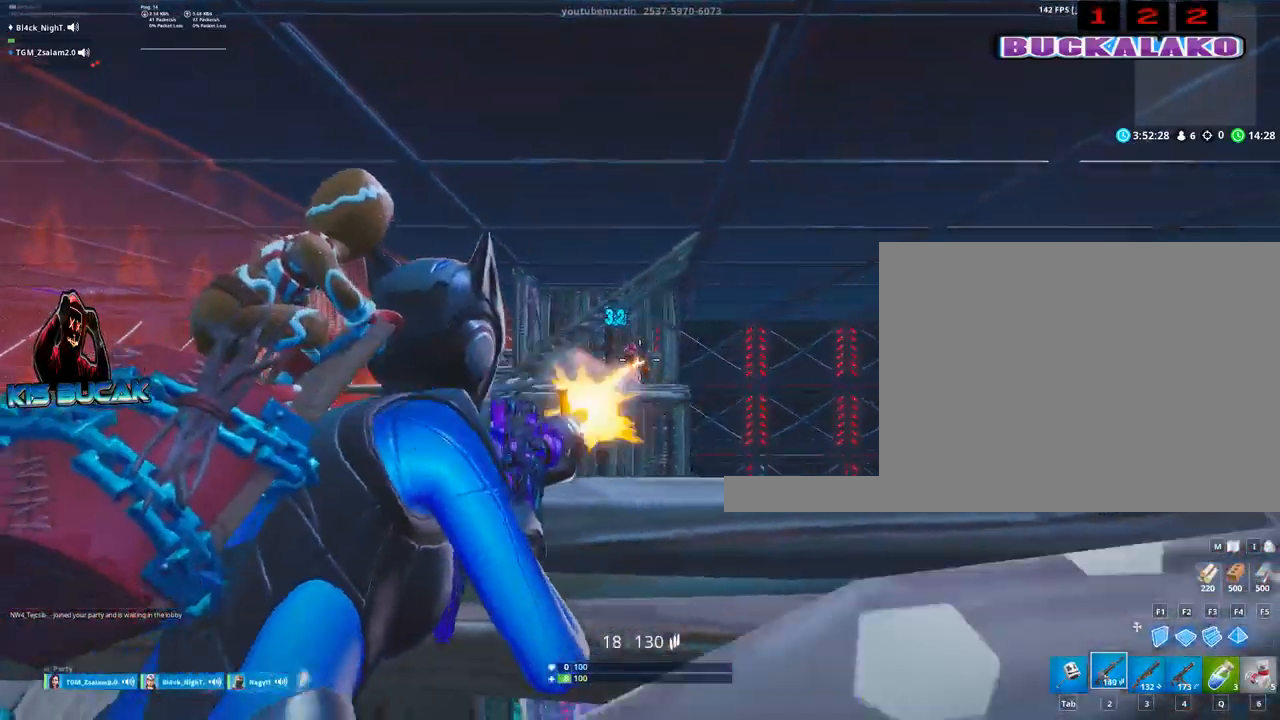
{"keys": ["s"], "mouse": [], "events": [[134, "d", "up"], [234, "mouse_left", "up"], [284, "mouse_right", "up"], [334, "4", "down"], [367, "4", "up"]]}
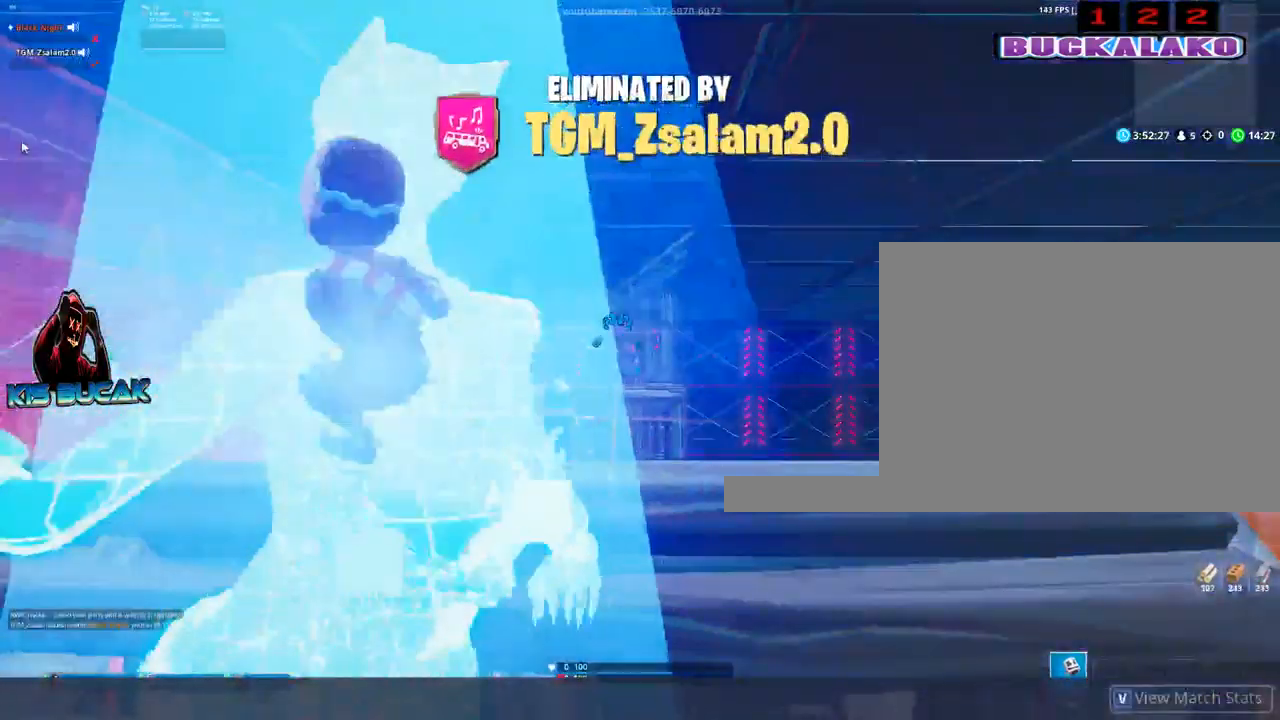
{"keys": [], "mouse": [], "events": [[100, "s", "up"]]}